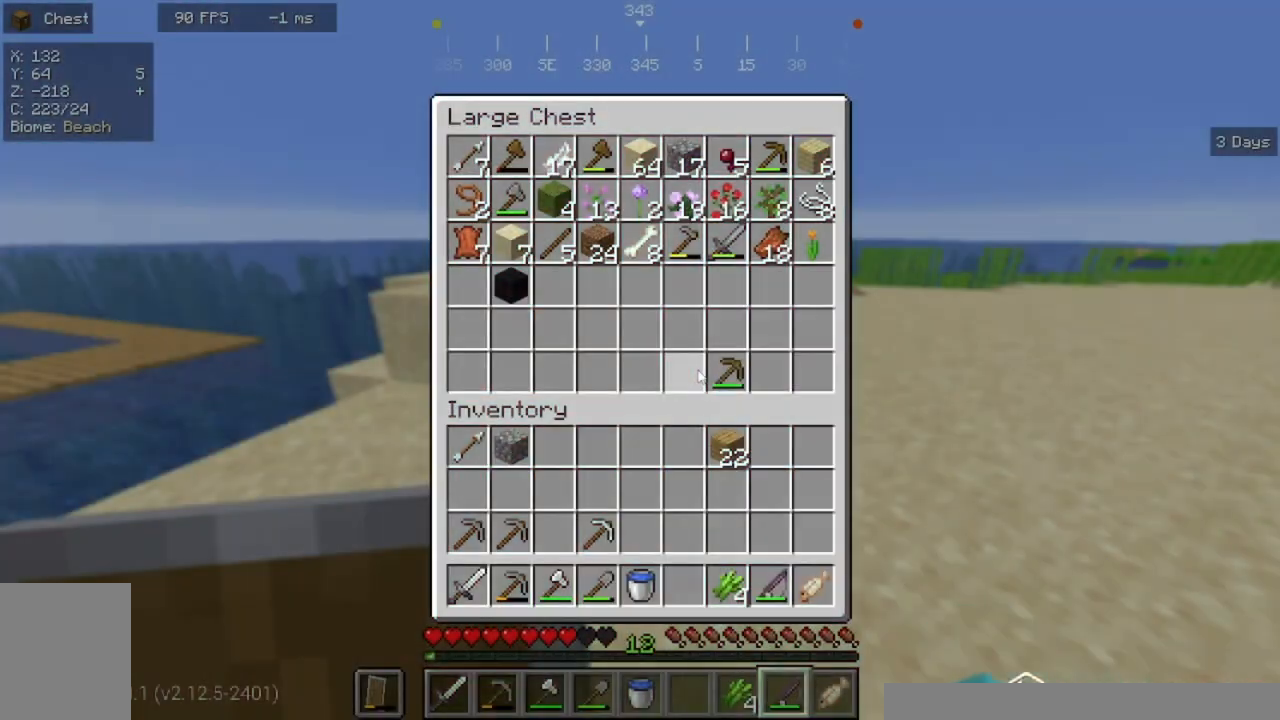
Gameplay with keyboard and mouse; each line is a JSON object with the keys and mouse buttons held at the frame after it. "events" lists presses ("down") and releases ("up") of "a", "d", "s", "w", "mouse_left" and "mouse_right" between this image and that frame as [ms after this image, input, new state], when the widget could be followed in between. "mouse_left", "mouse_right" = the "left", "right" buttons of the "mouse" list. No other keys are recorded. Fast repeated clicks can show as one long hold. Mouse movement is not recorded.
{"keys": [], "mouse": [], "events": []}
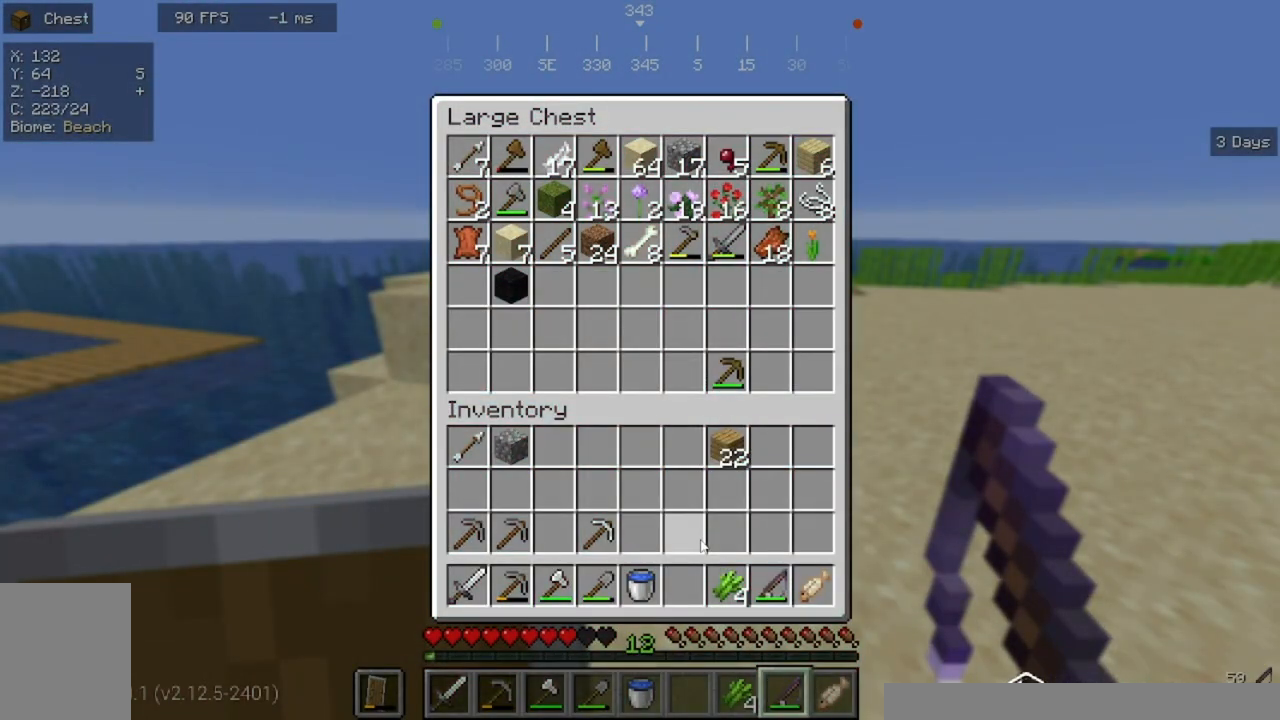
{"keys": [], "mouse": [], "events": []}
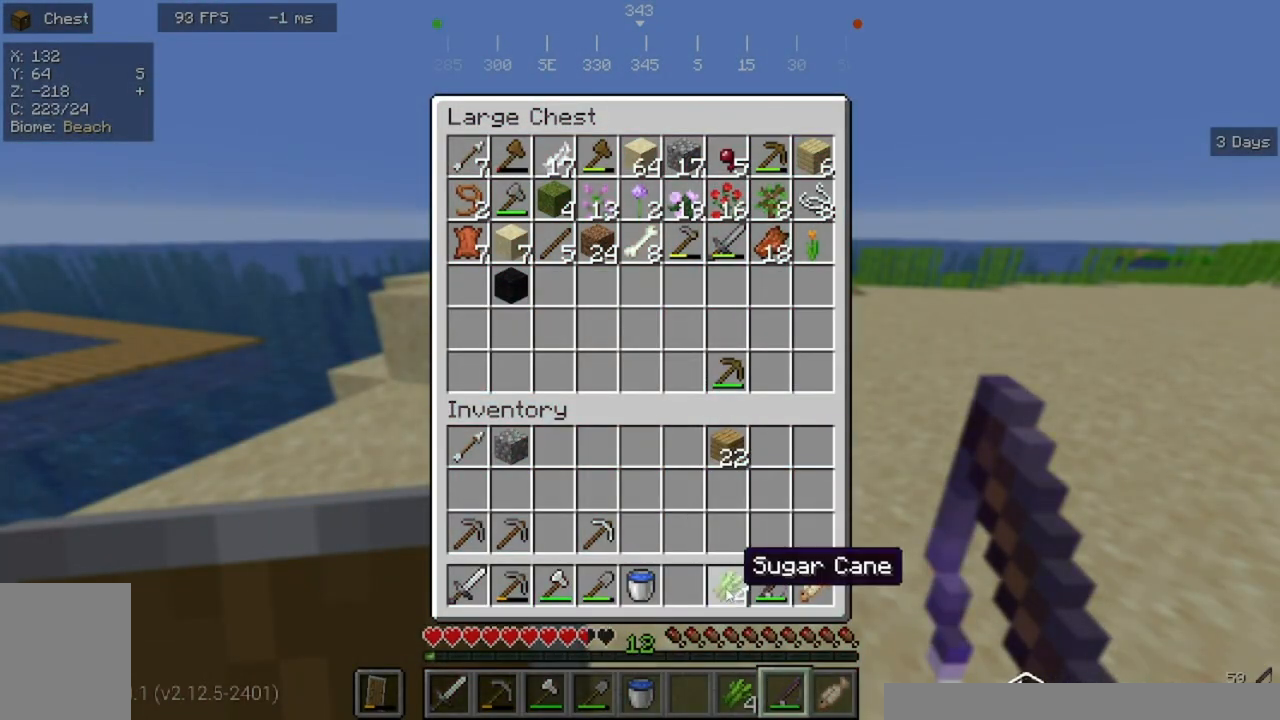
{"keys": [], "mouse": [], "events": []}
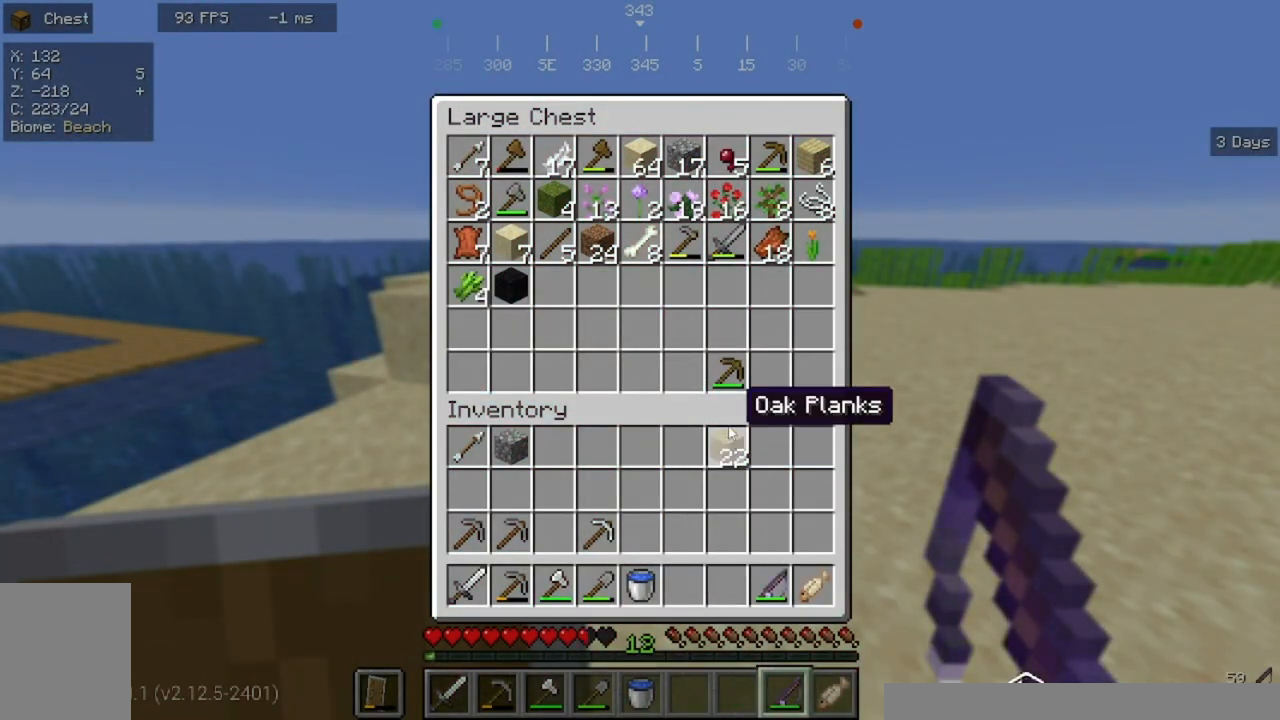
{"keys": [], "mouse": [], "events": []}
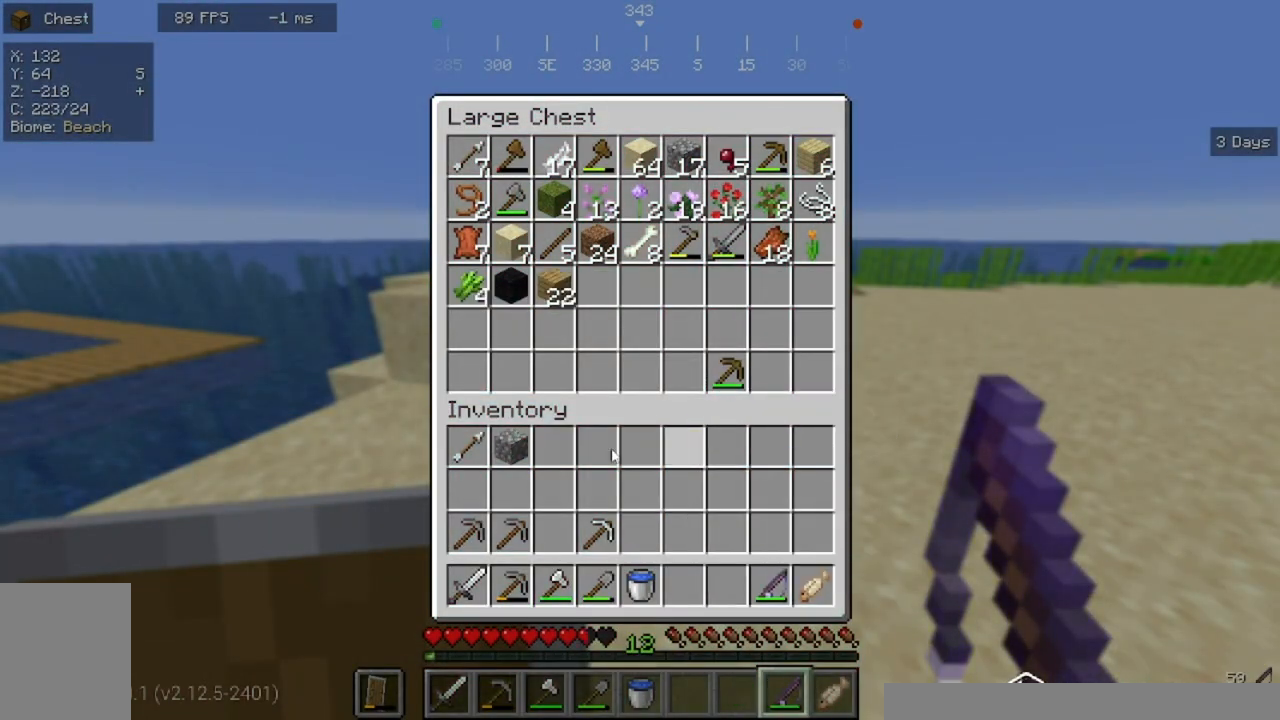
{"keys": [], "mouse": [], "events": []}
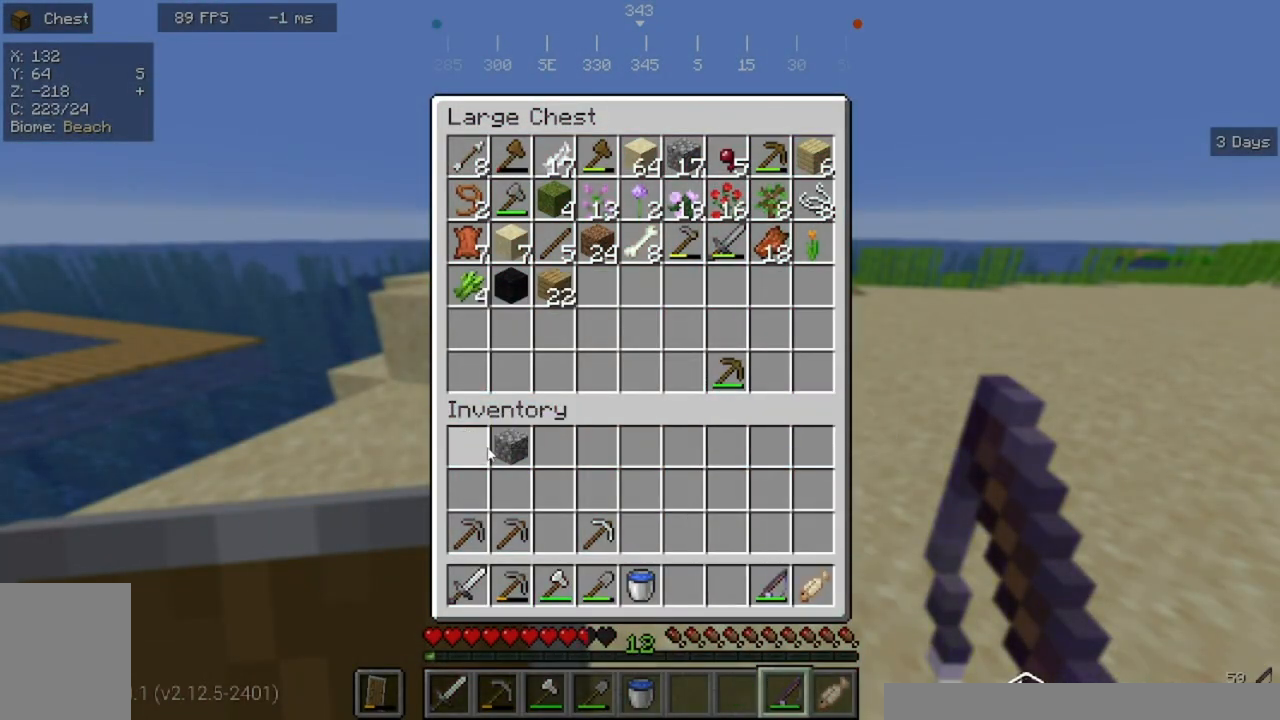
{"keys": [], "mouse": [], "events": []}
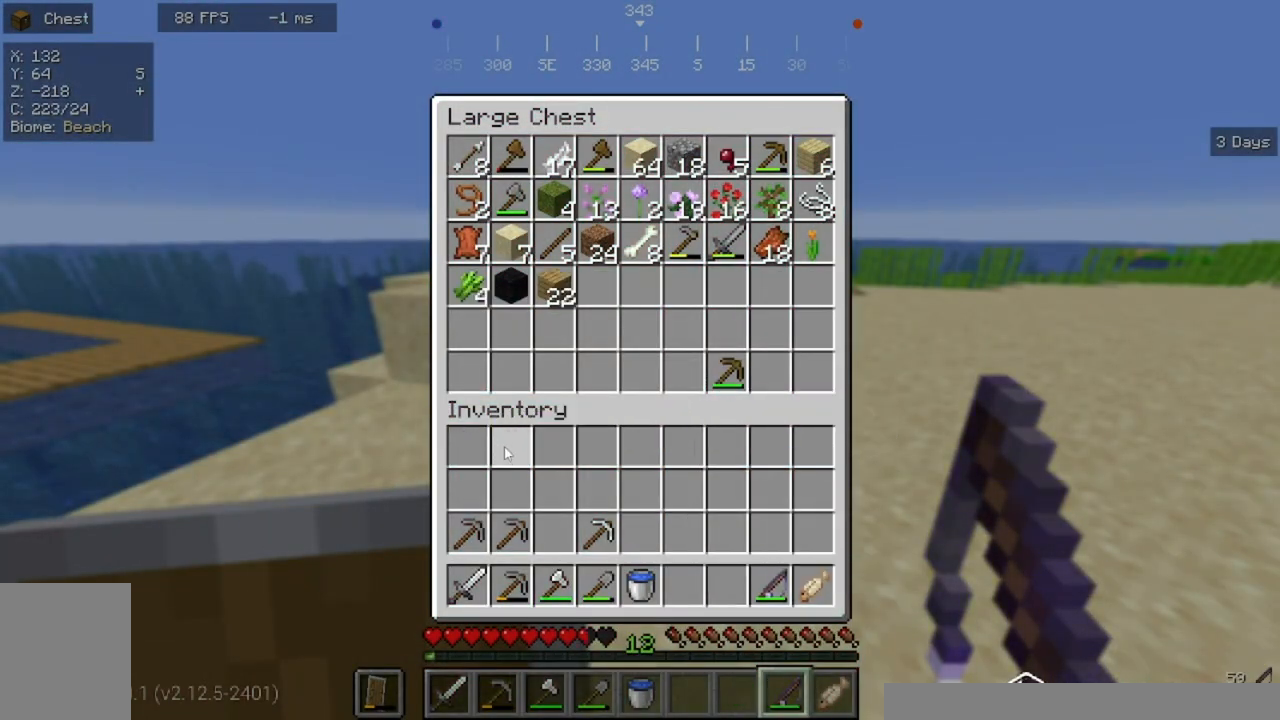
{"keys": [], "mouse": [], "events": []}
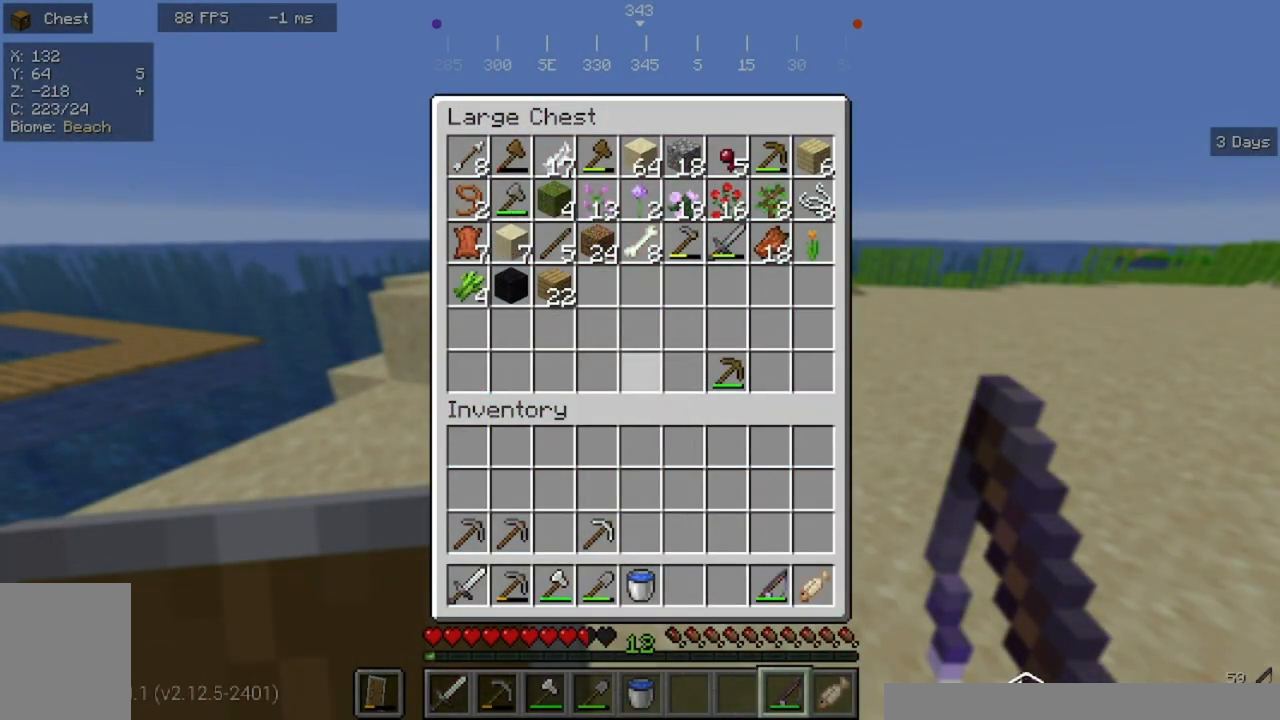
{"keys": [], "mouse": [], "events": []}
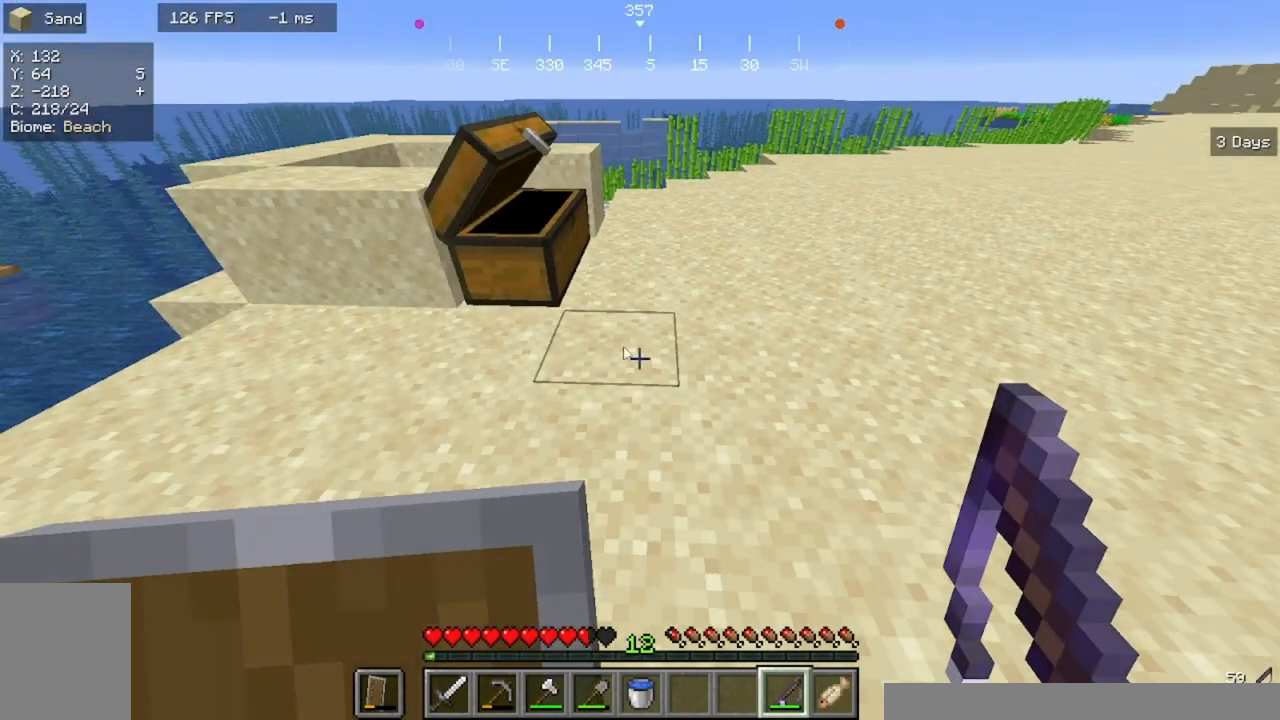
{"keys": ["w"], "mouse": [], "events": [[433, "w", "down"]]}
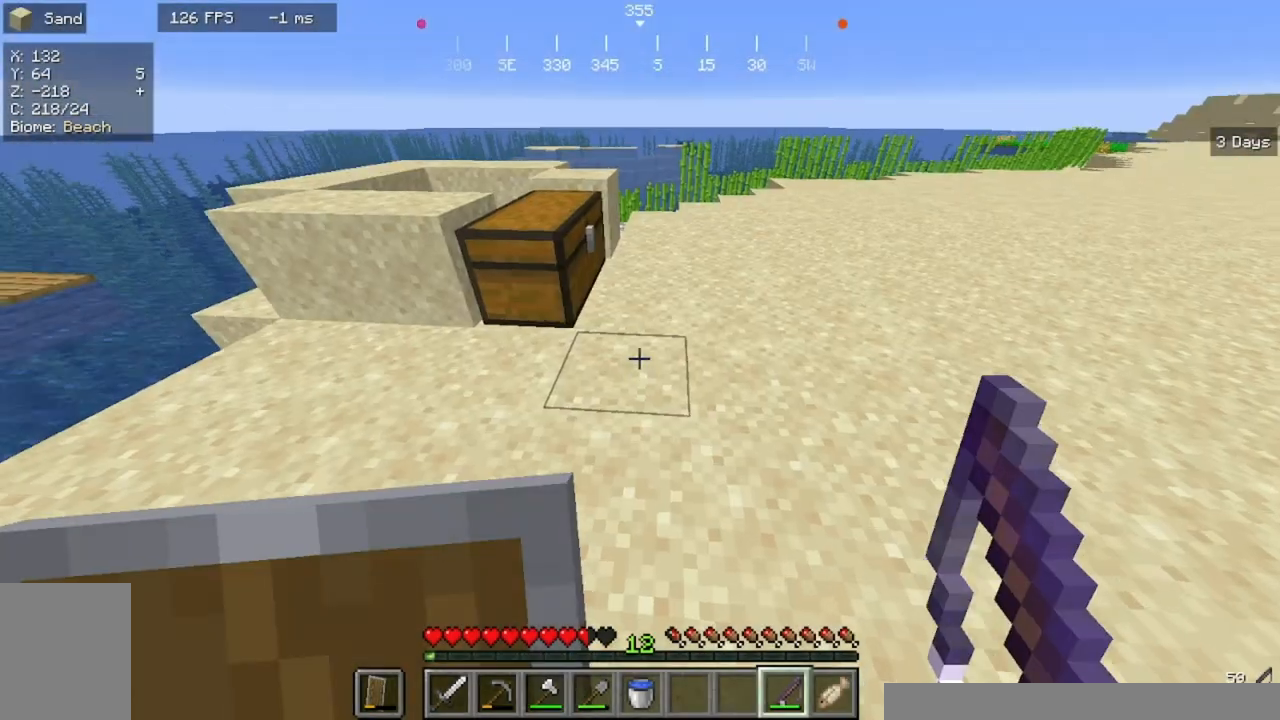
{"keys": [], "mouse": [], "events": [[200, "mouse_right", "down"], [333, "w", "up"], [400, "mouse_right", "up"]]}
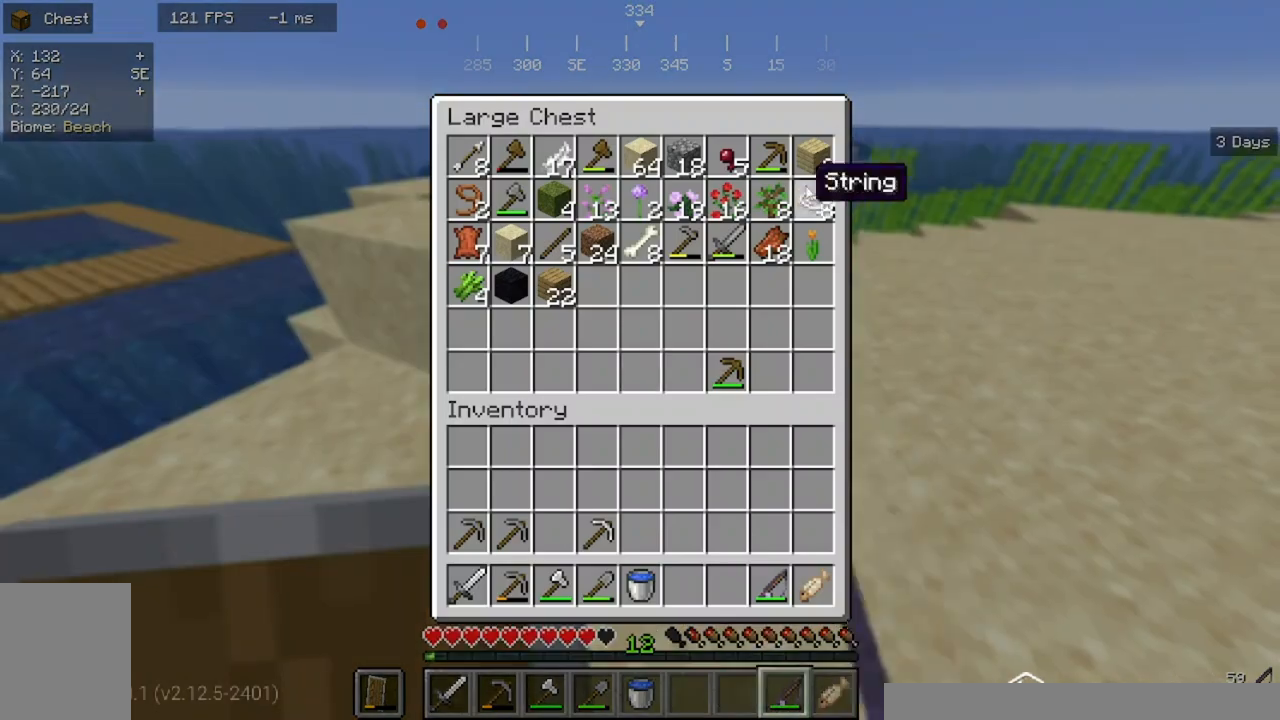
{"keys": [], "mouse": [], "events": []}
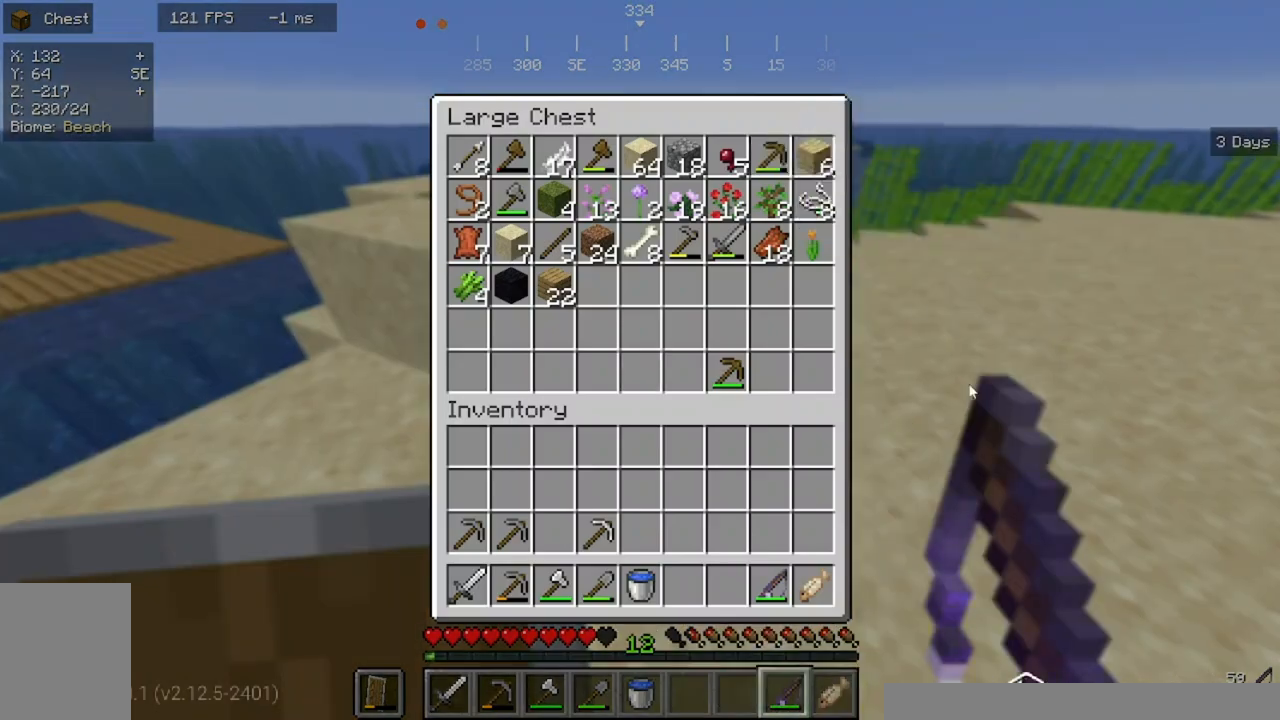
{"keys": [], "mouse": [], "events": []}
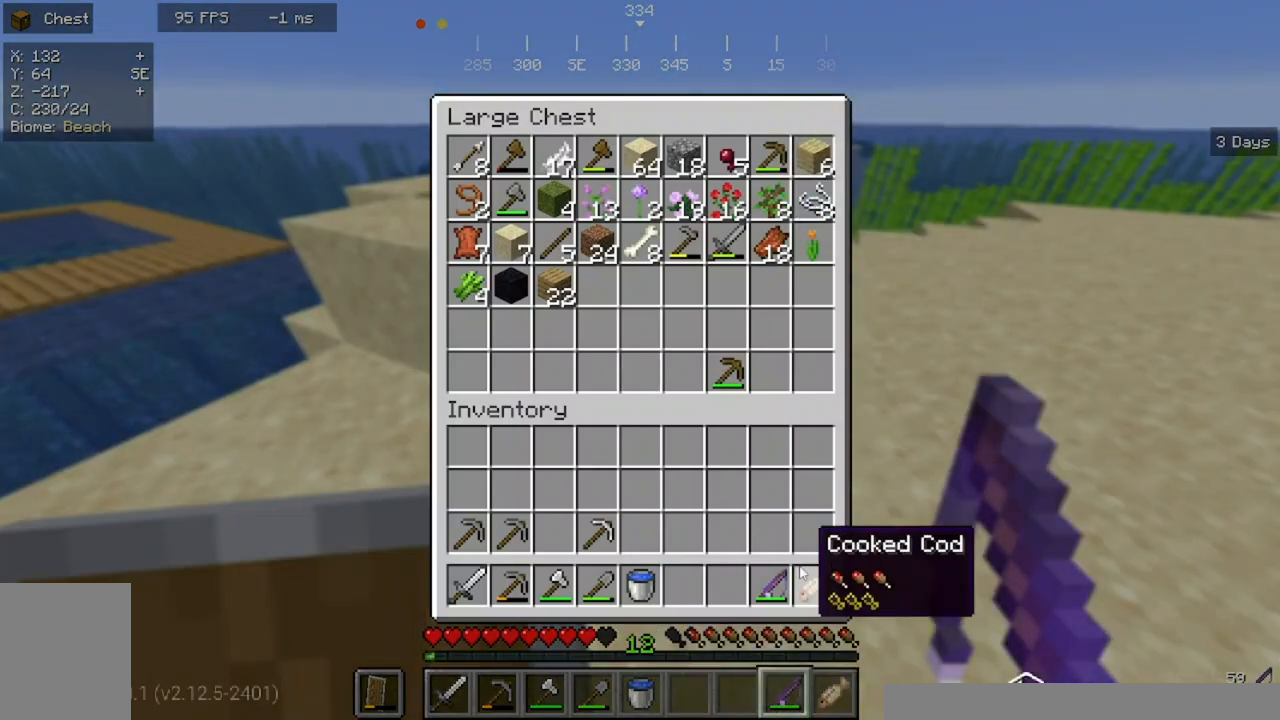
{"keys": [], "mouse": [], "events": []}
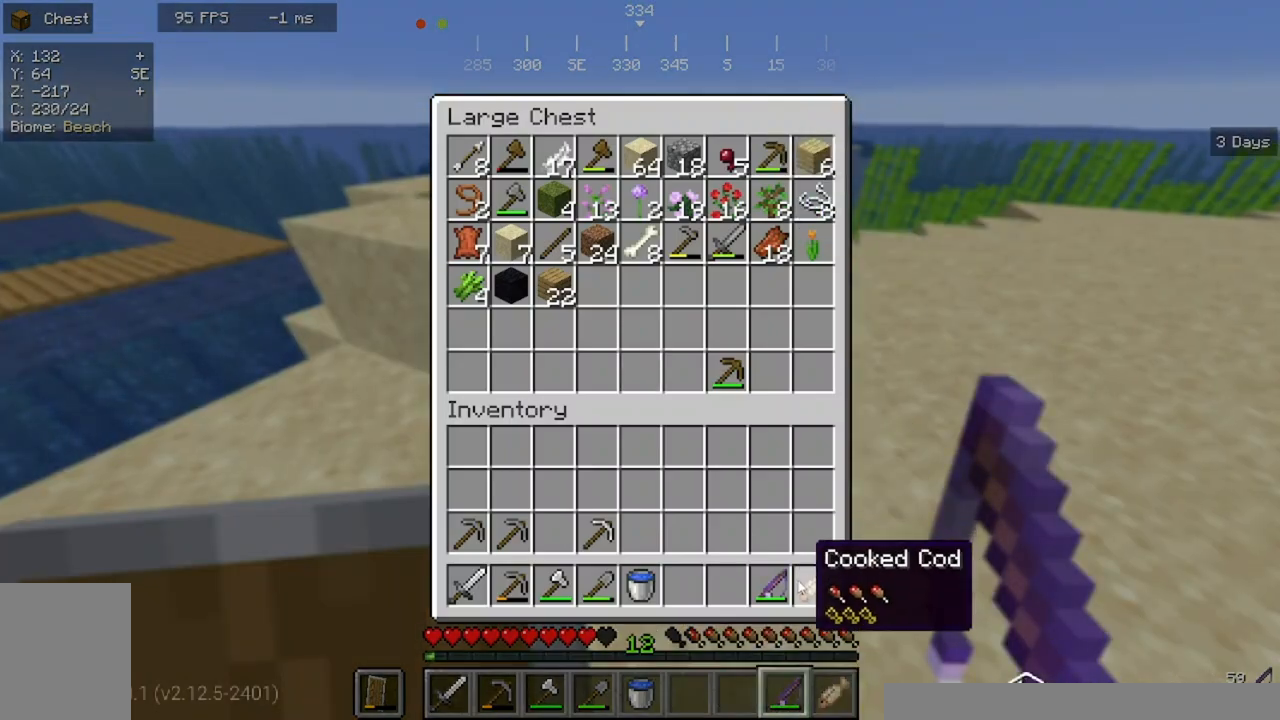
{"keys": ["a", "w"], "mouse": [], "events": [[167, "w", "down"], [467, "a", "down"]]}
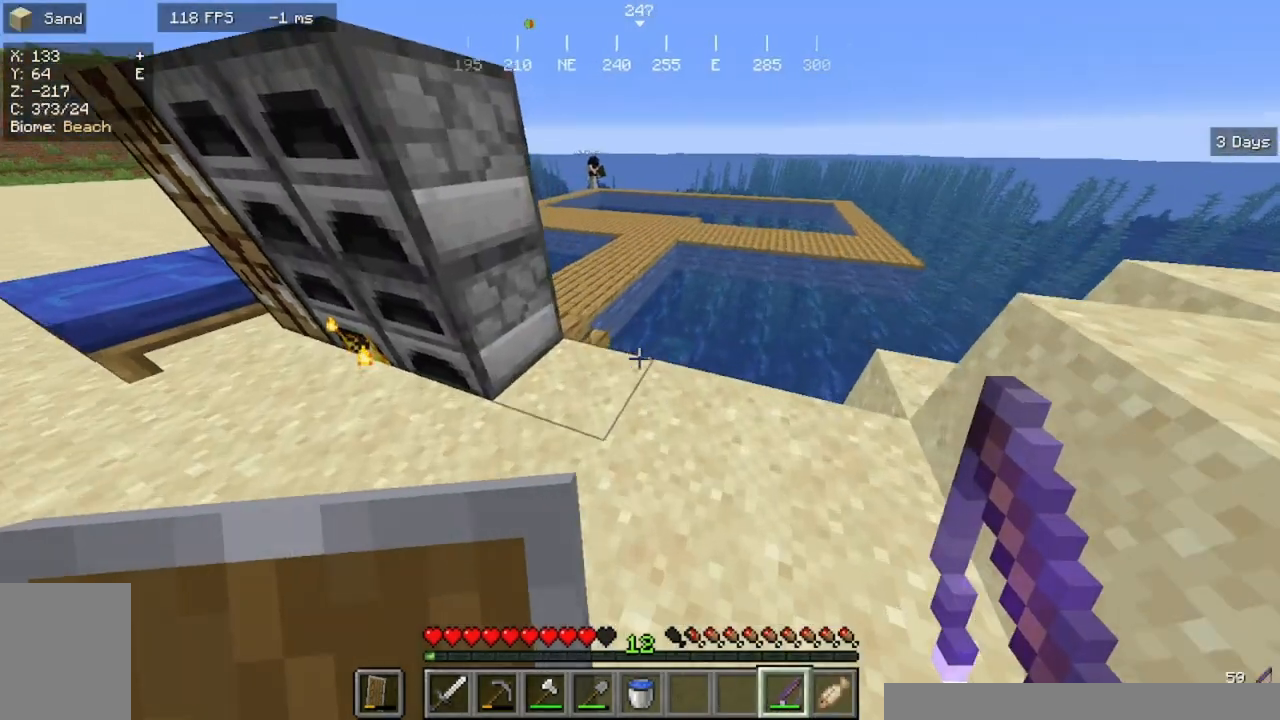
{"keys": ["a", "s"], "mouse": [], "events": [[300, "w", "up"], [400, "s", "down"]]}
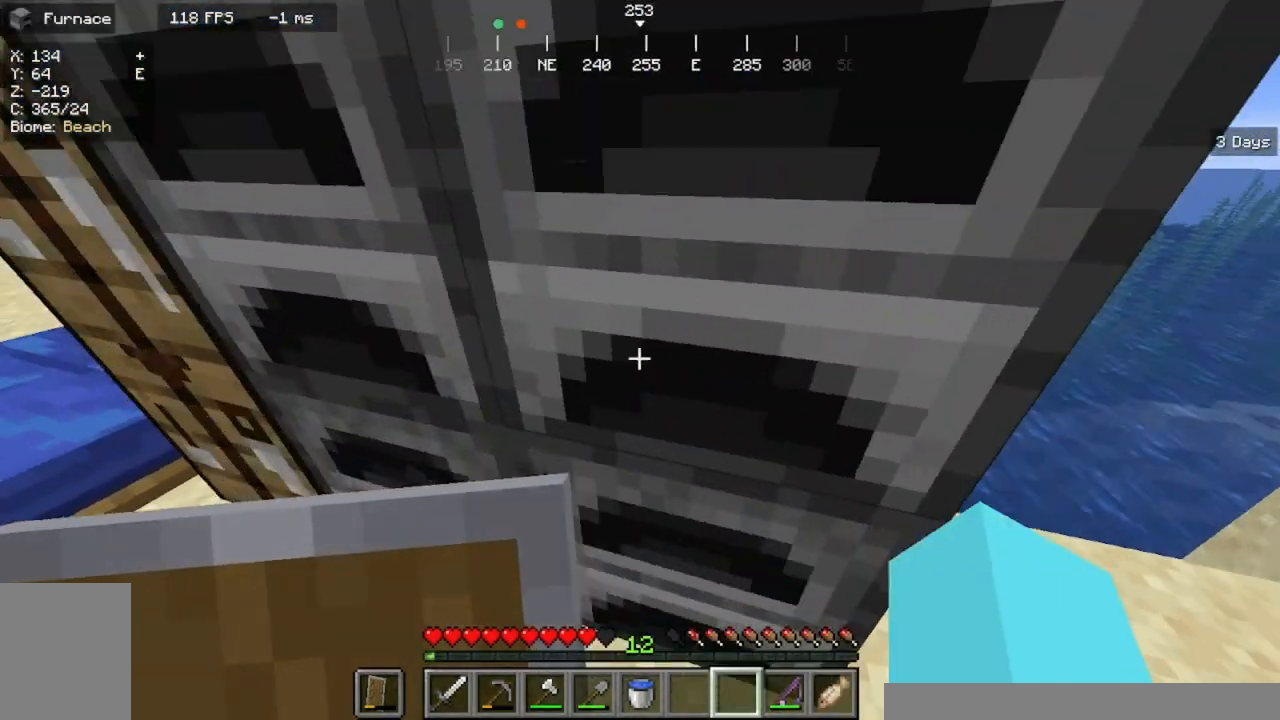
{"keys": [], "mouse": [], "events": [[33, "a", "up"], [300, "s", "up"]]}
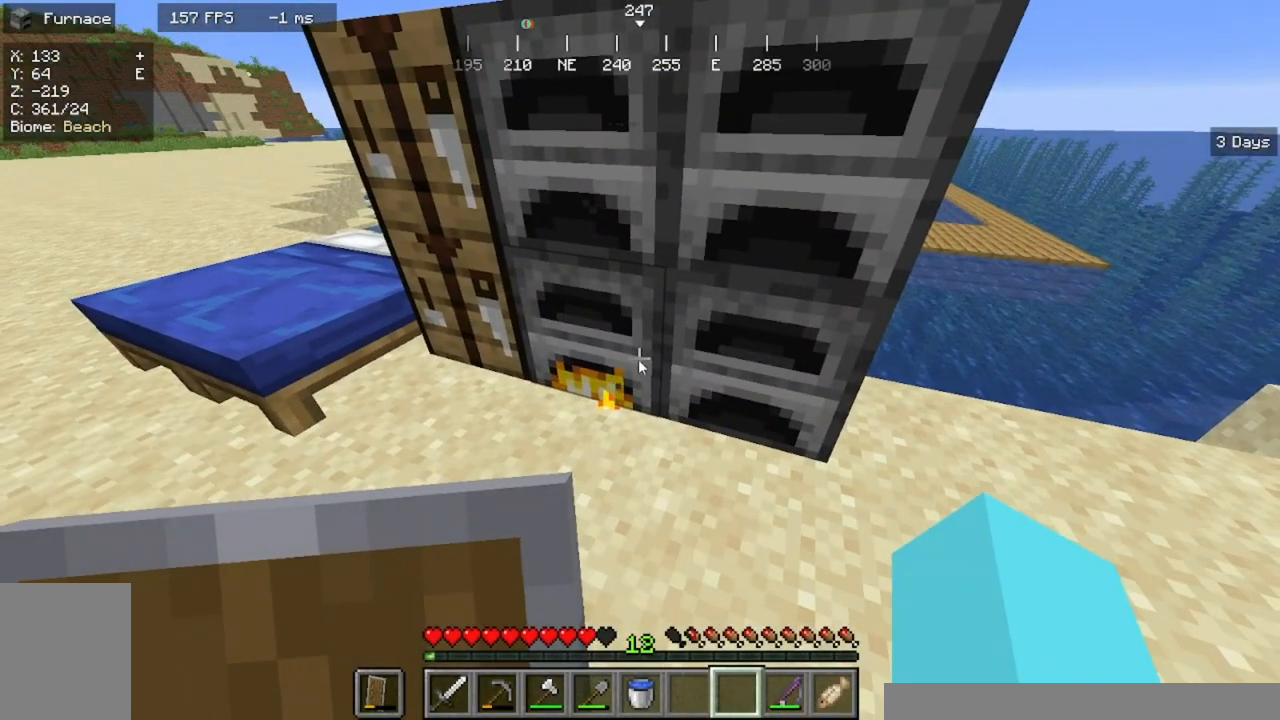
{"keys": [], "mouse": [], "events": []}
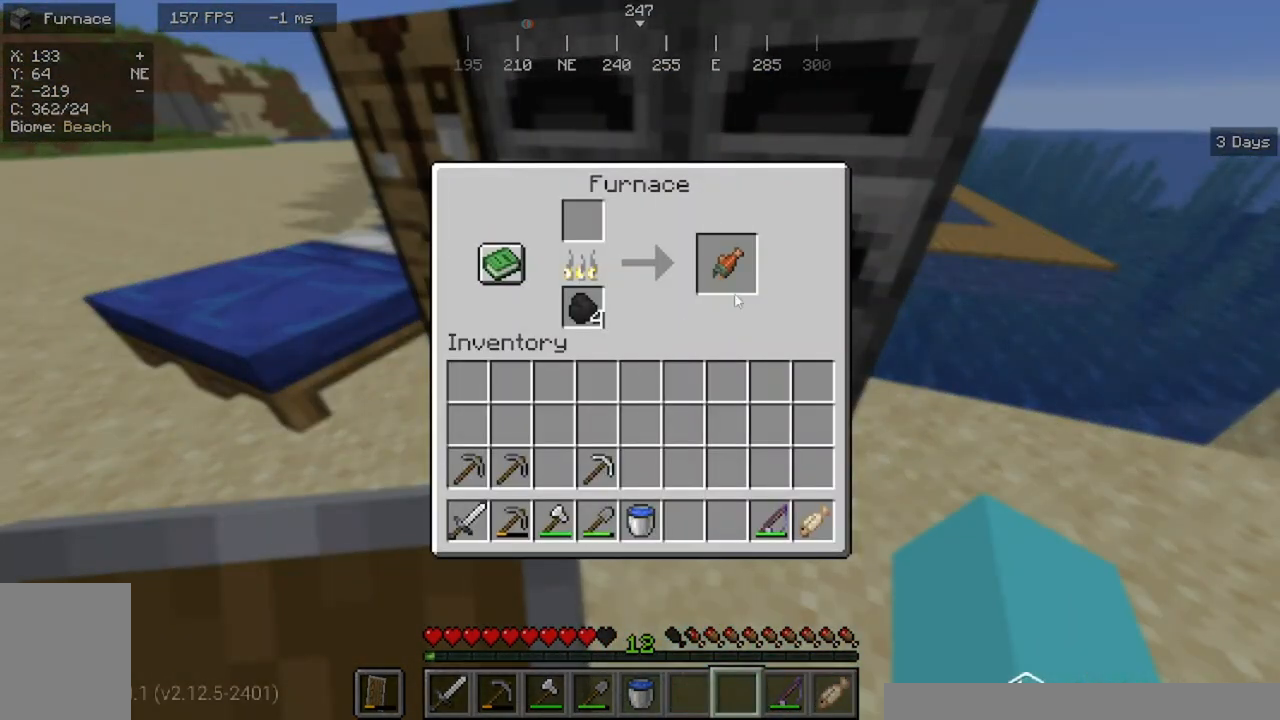
{"keys": ["d", "w"], "mouse": [], "events": [[467, "w", "down"], [500, "d", "down"]]}